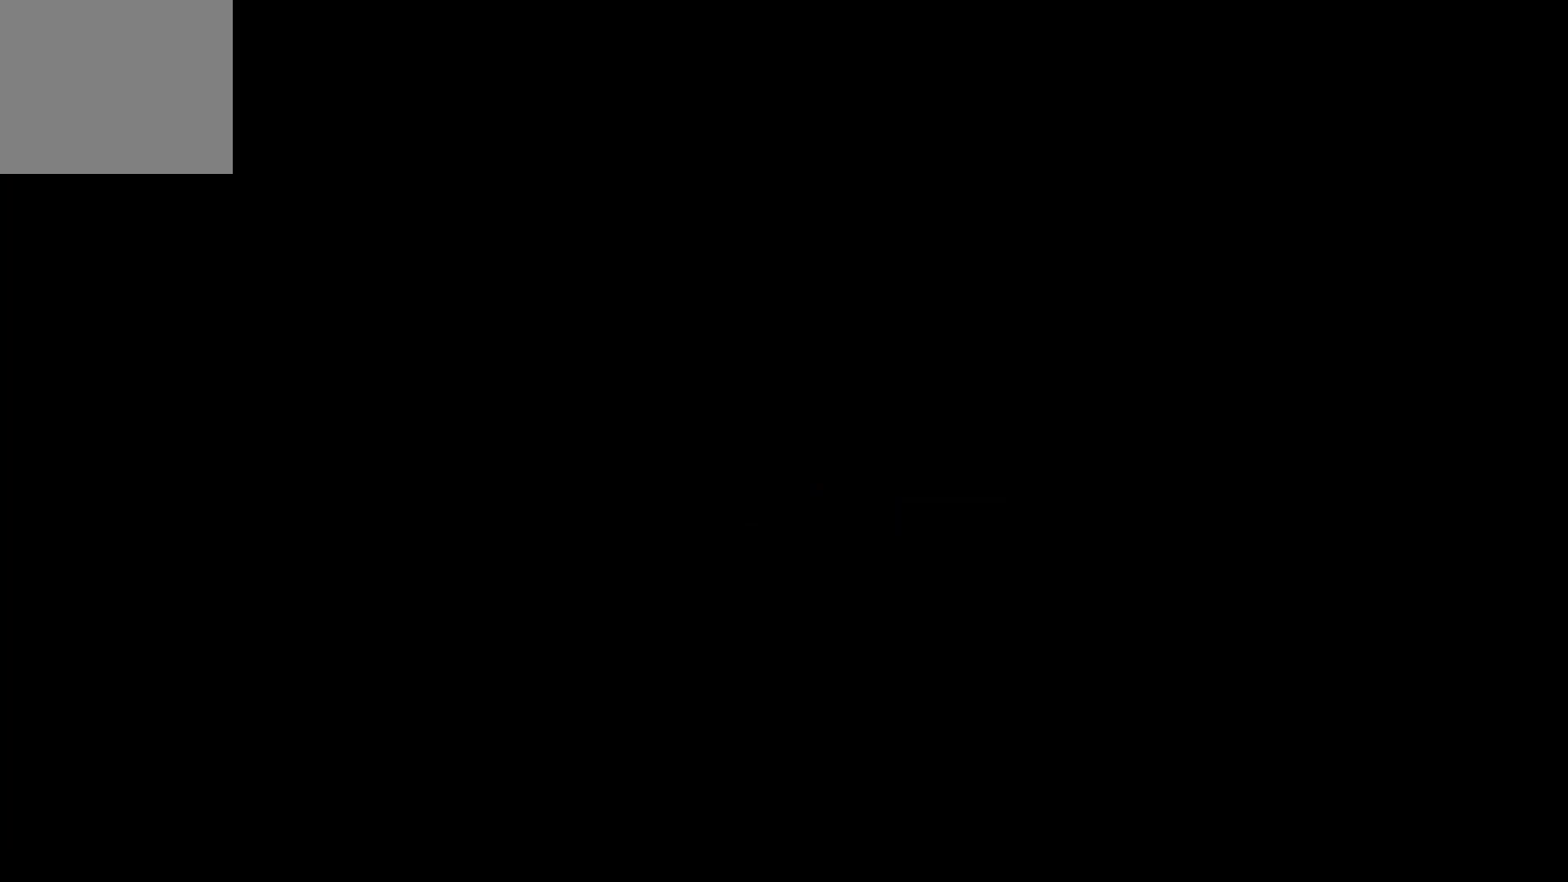
Gameplay with a controller (PlayStation layout); each line is a JSON object with the inputs held at the frame after it. "events" lists button and stick changes between this image and that frame as [ms after this image, input, new state], when the widget could be followed in between. Not read: R3.
{"buttons": [], "left_stick": "center", "right_stick": "center", "events": [[133, "CROSS", "down"], [233, "CROSS", "up"]]}
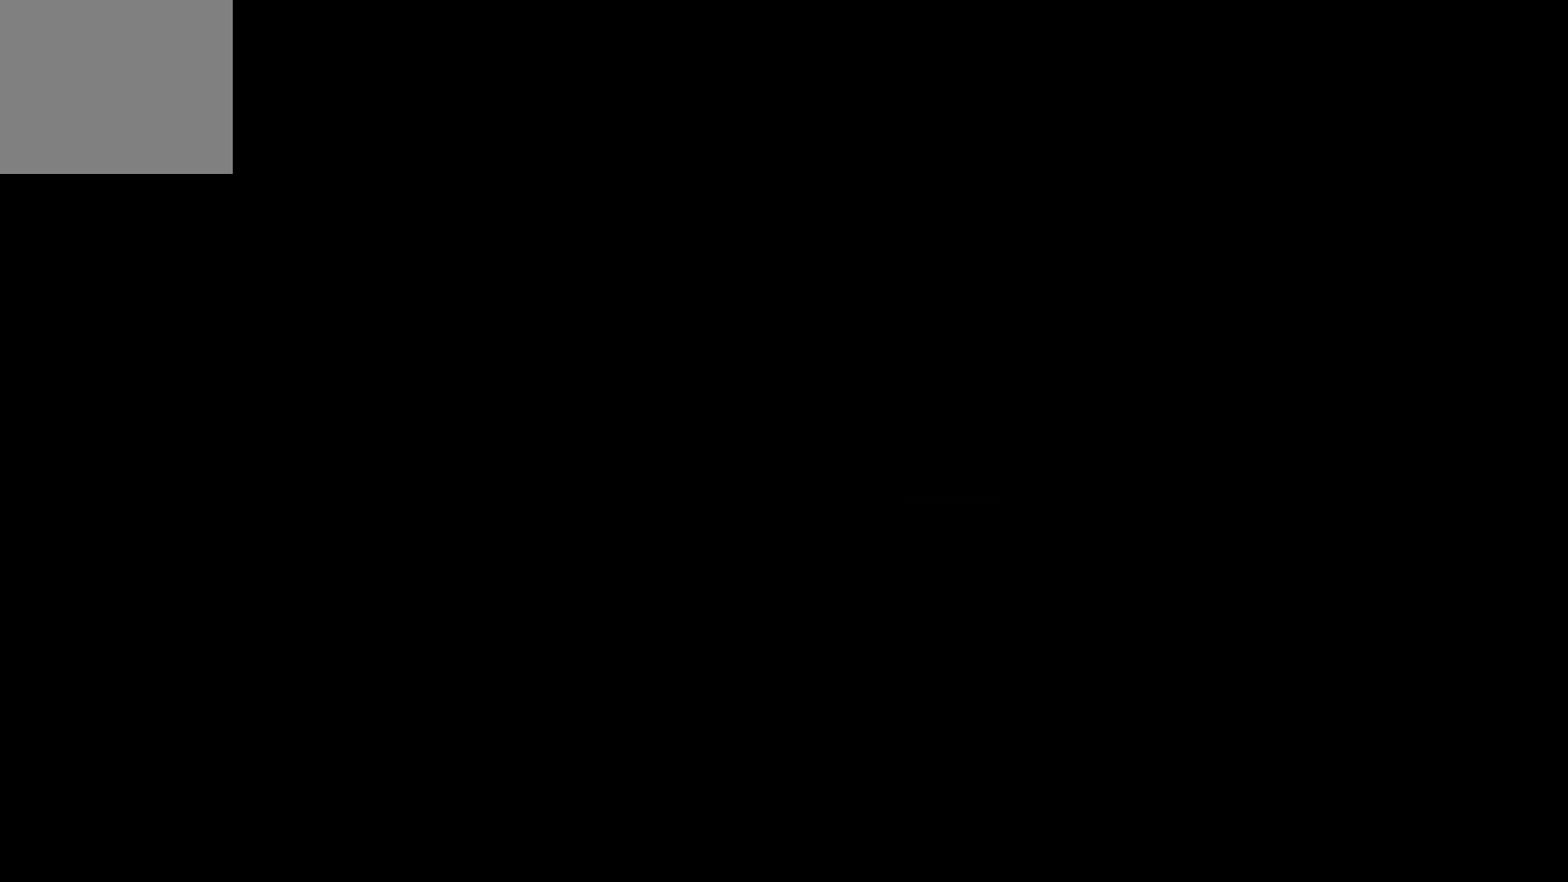
{"buttons": [], "left_stick": "center", "right_stick": "center", "events": []}
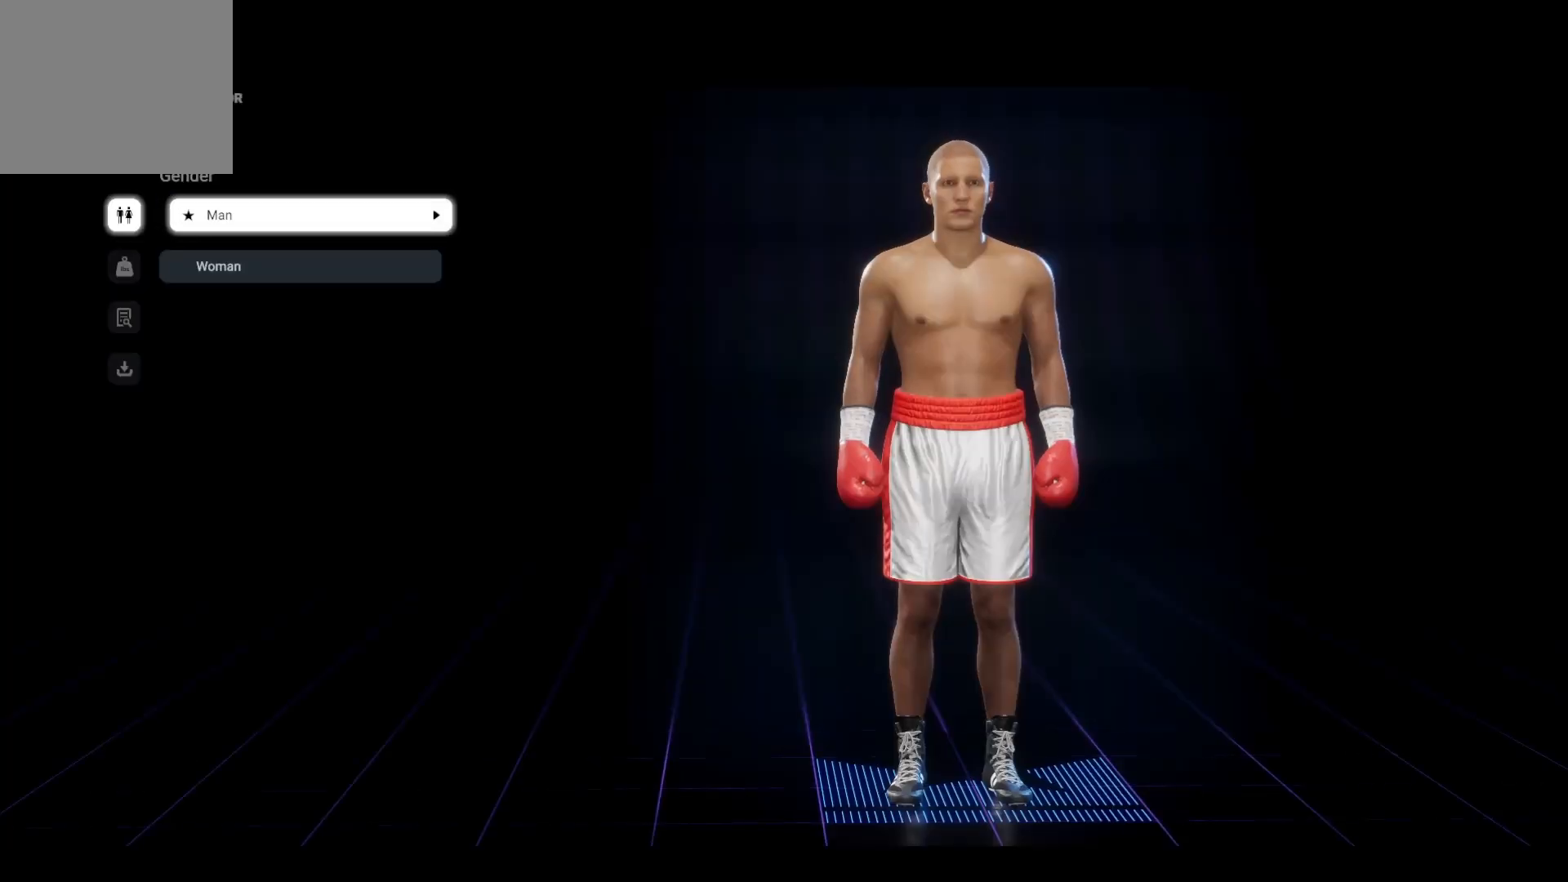
{"buttons": ["CROSS"], "left_stick": "center", "right_stick": "center", "events": [[450, "CROSS", "down"]]}
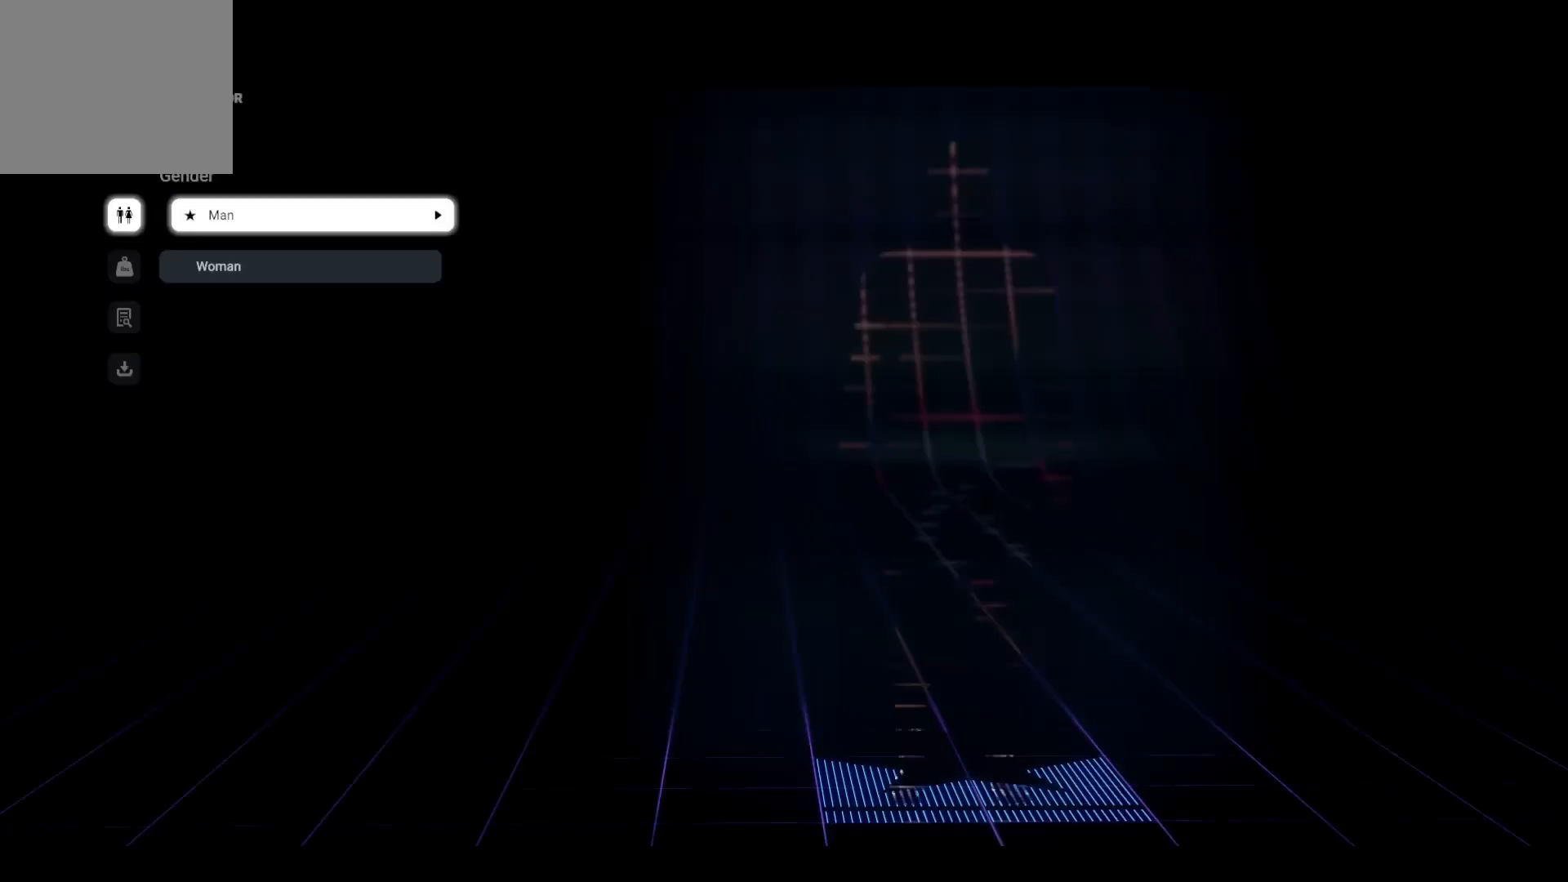
{"buttons": [], "left_stick": "center", "right_stick": "center", "events": [[83, "CROSS", "up"]]}
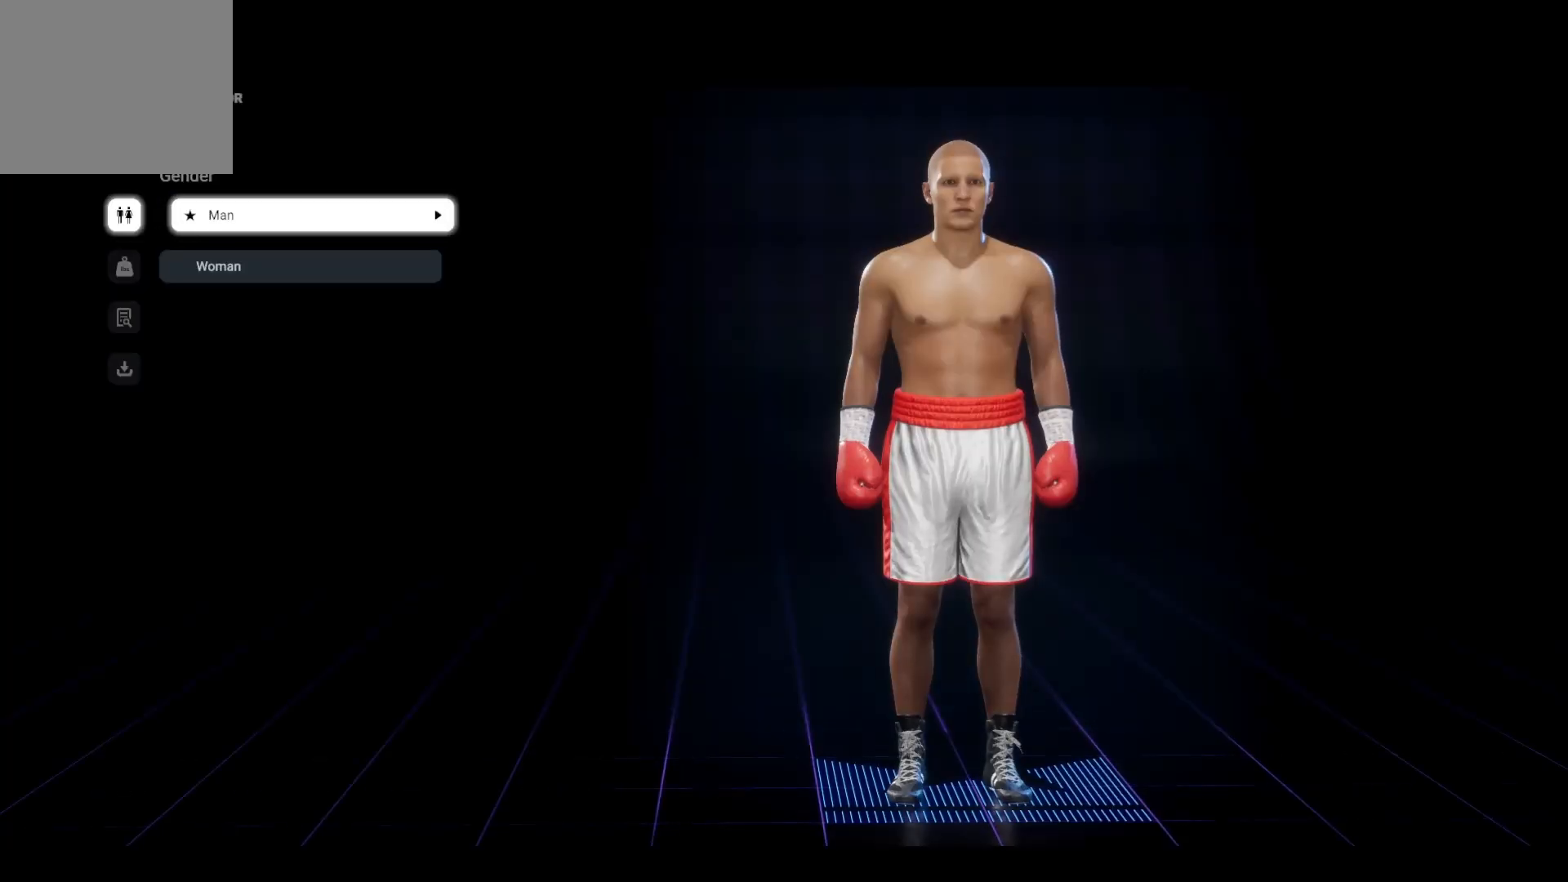
{"buttons": [], "left_stick": "center", "right_stick": "center", "events": [[83, "CIRCLE", "down"], [233, "CIRCLE", "up"]]}
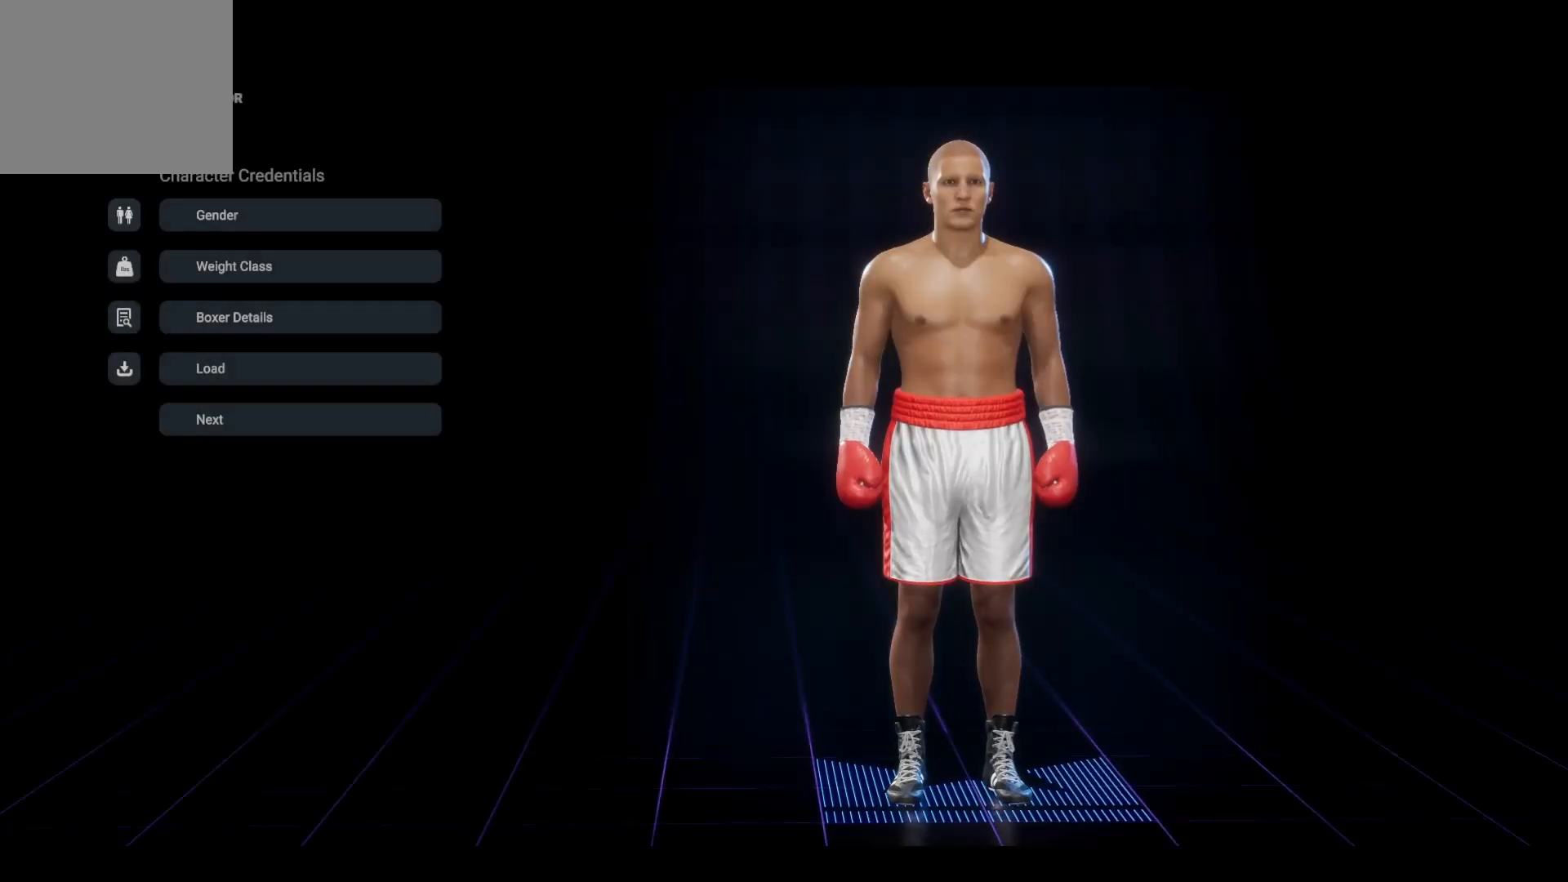
{"buttons": [], "left_stick": "center", "right_stick": "center", "events": [[283, "left_stick", "down"], [400, "left_stick", "center"]]}
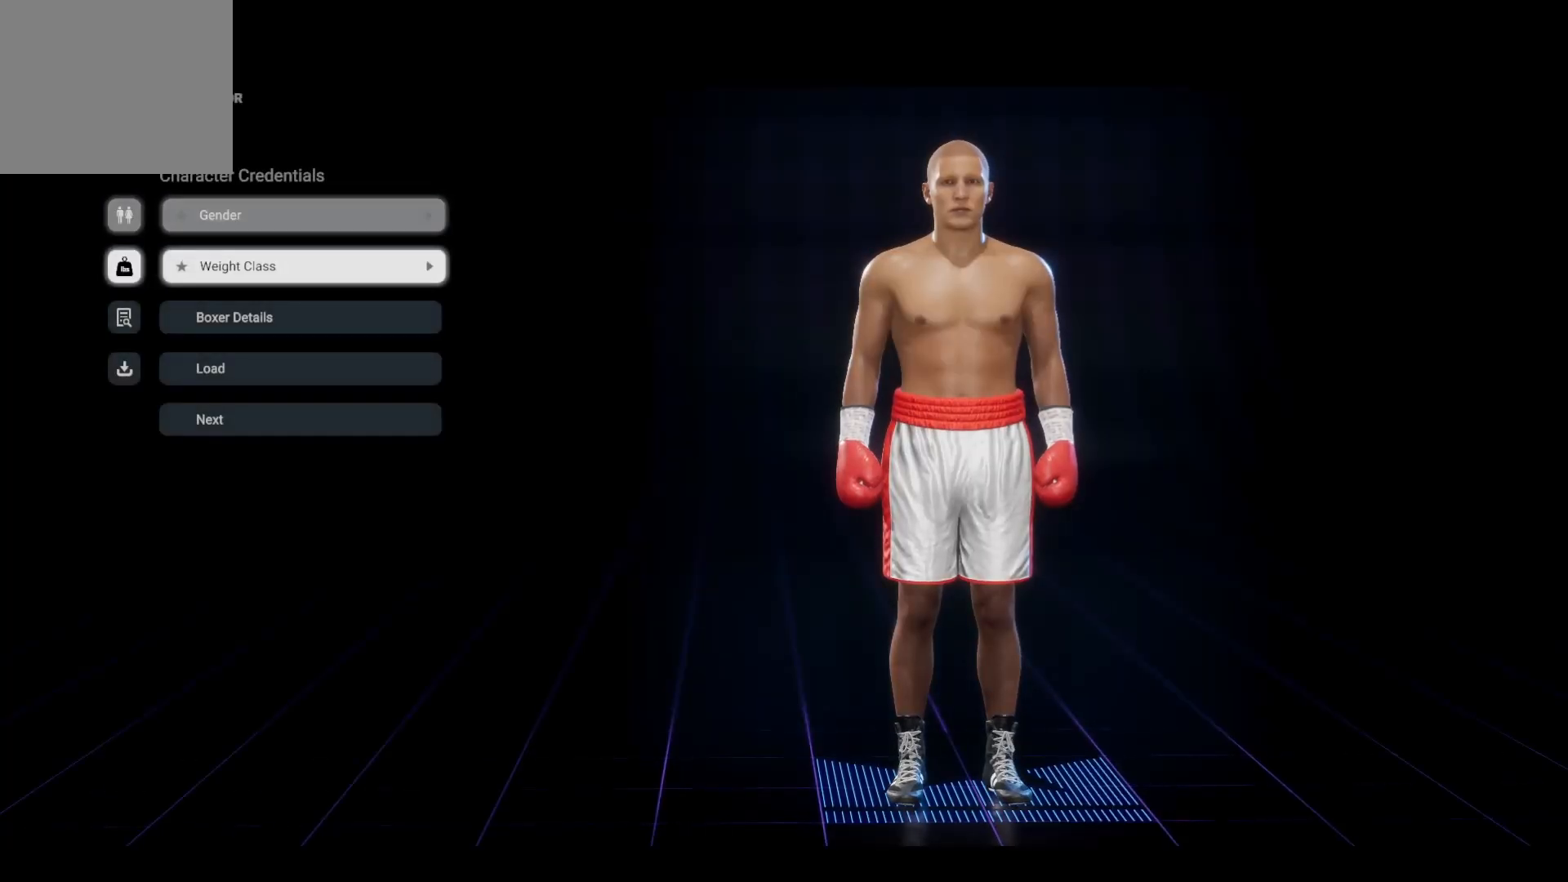
{"buttons": [], "left_stick": "center", "right_stick": "center", "events": [[133, "CROSS", "down"], [217, "CROSS", "up"]]}
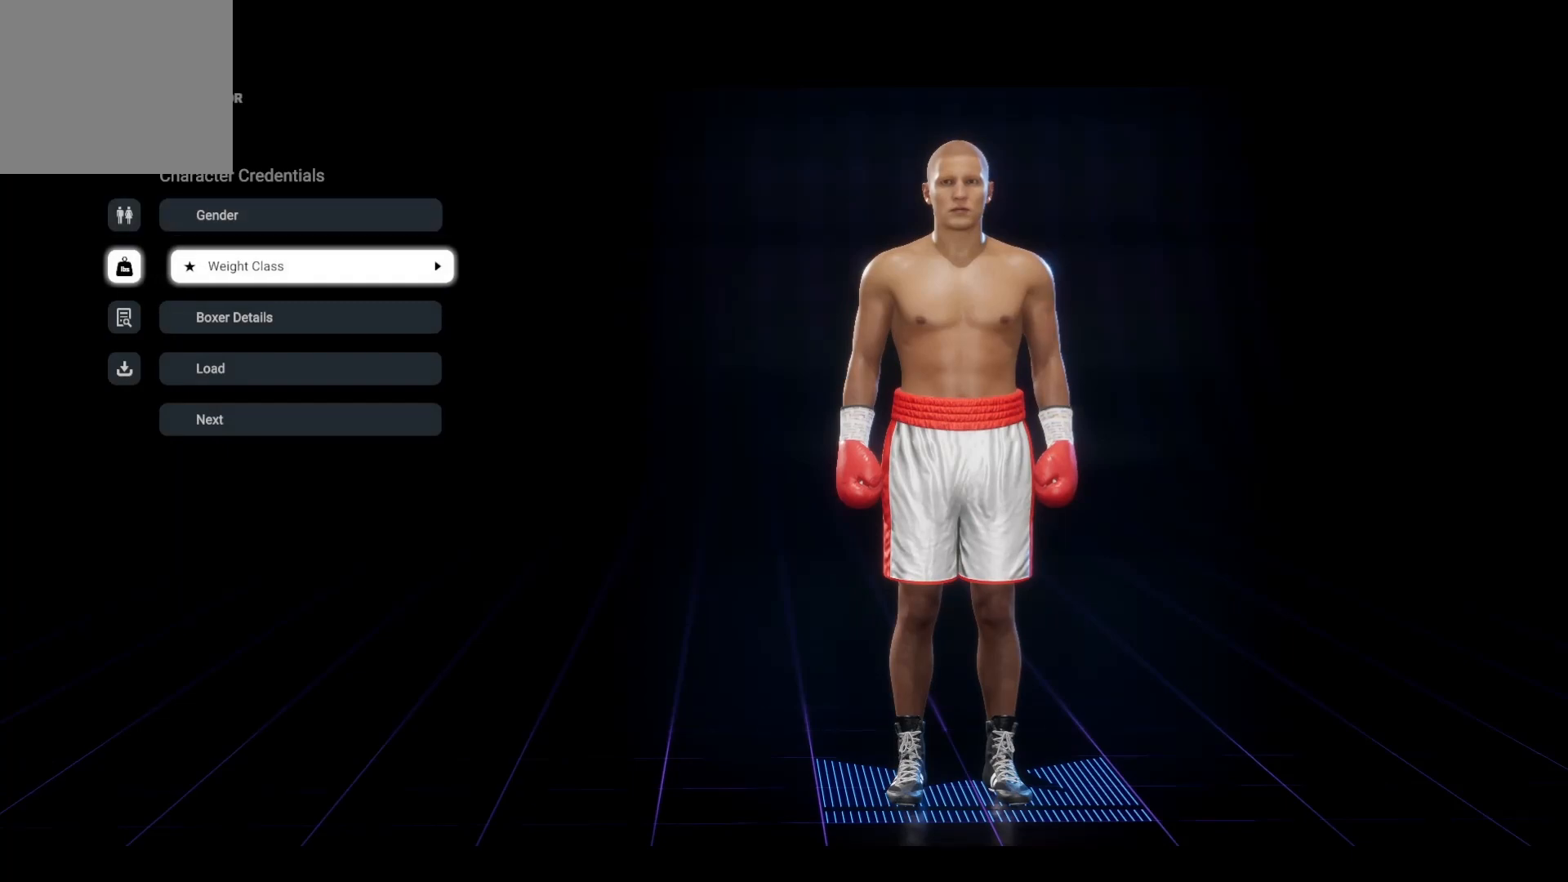
{"buttons": [], "left_stick": "center", "right_stick": "center", "events": [[217, "CROSS", "down"], [317, "CROSS", "up"]]}
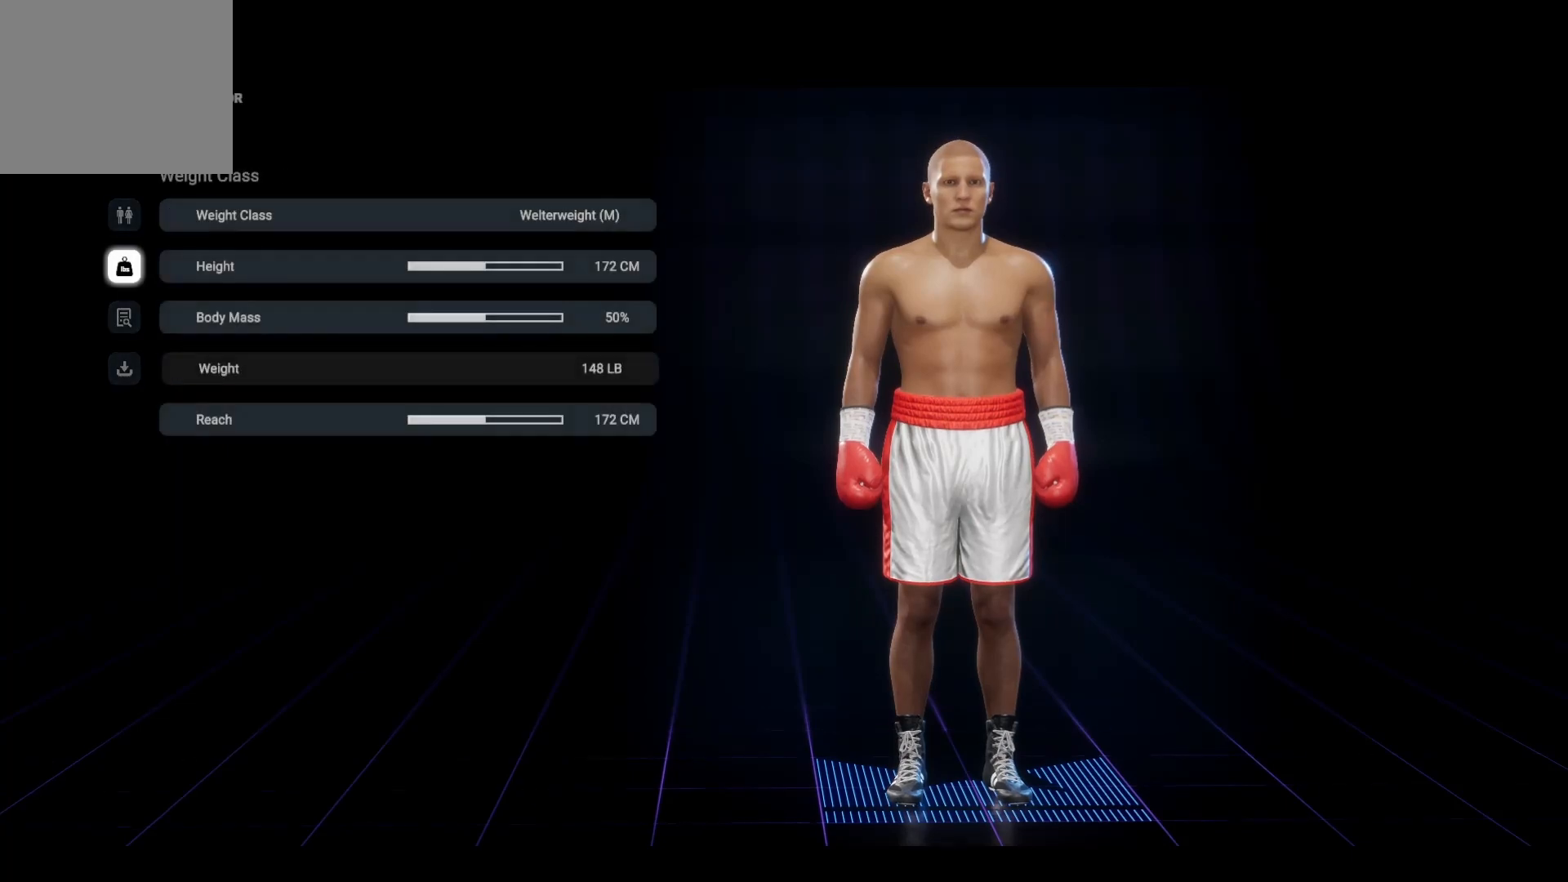
{"buttons": [], "left_stick": "center", "right_stick": "center", "events": []}
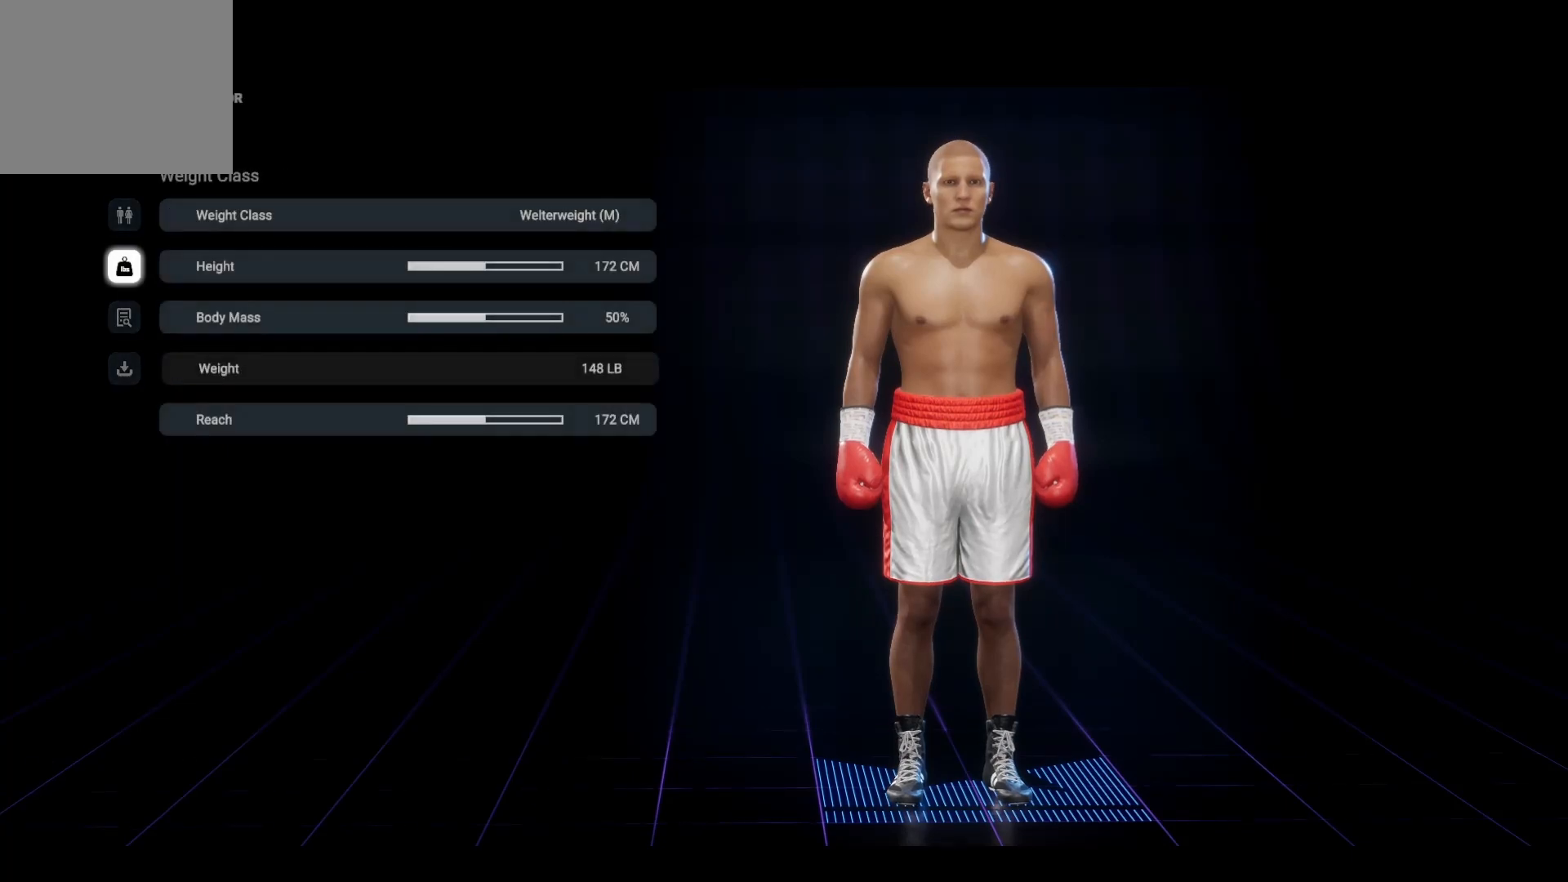
{"buttons": [], "left_stick": "center", "right_stick": "center", "events": []}
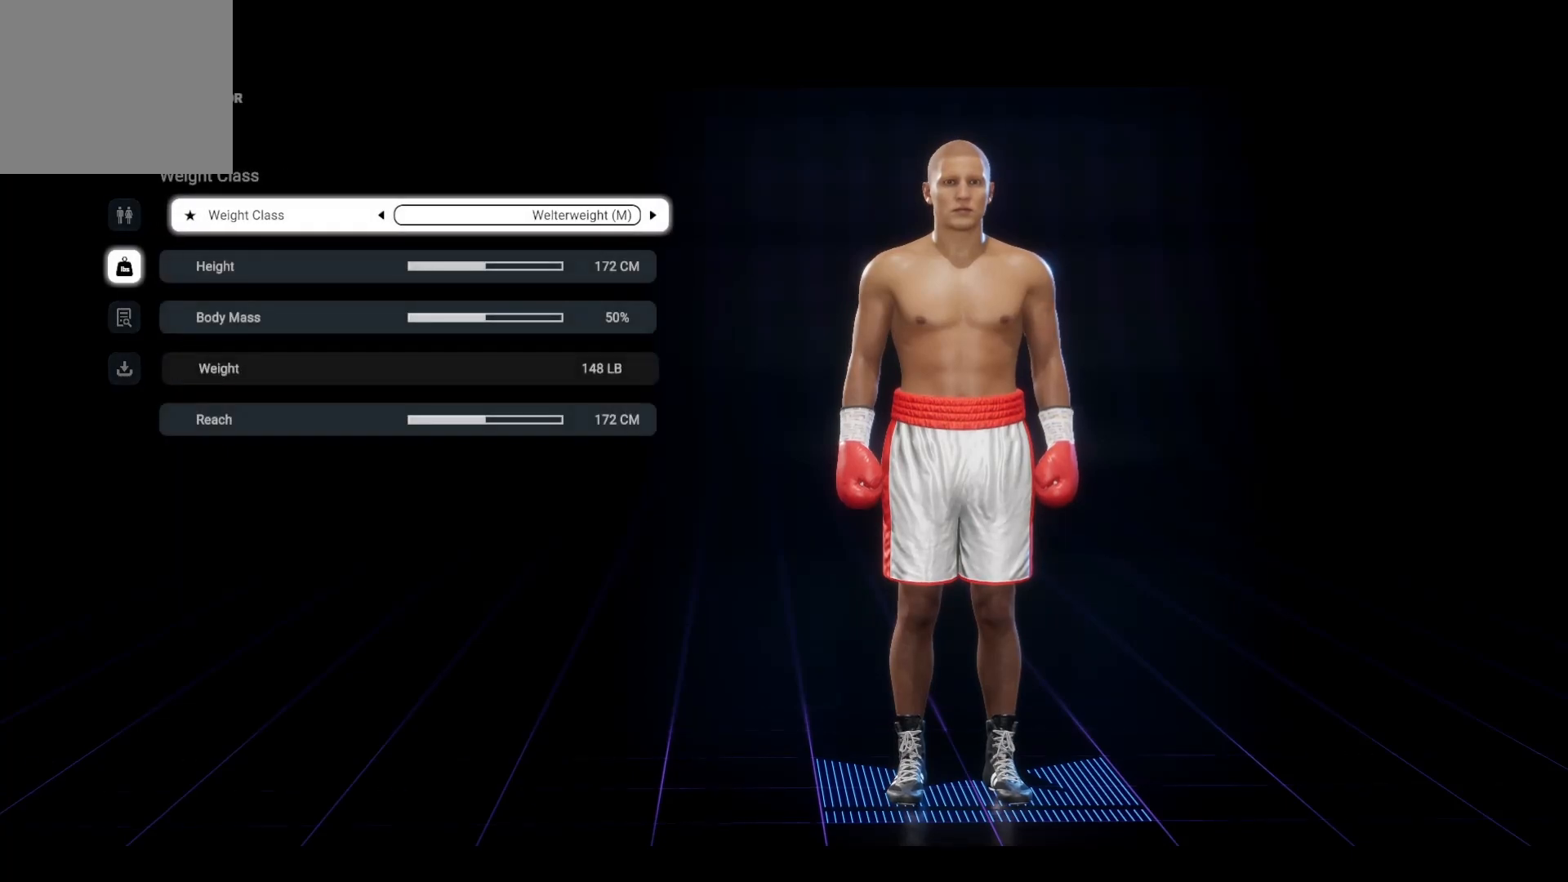
{"buttons": [], "left_stick": "center", "right_stick": "center", "events": []}
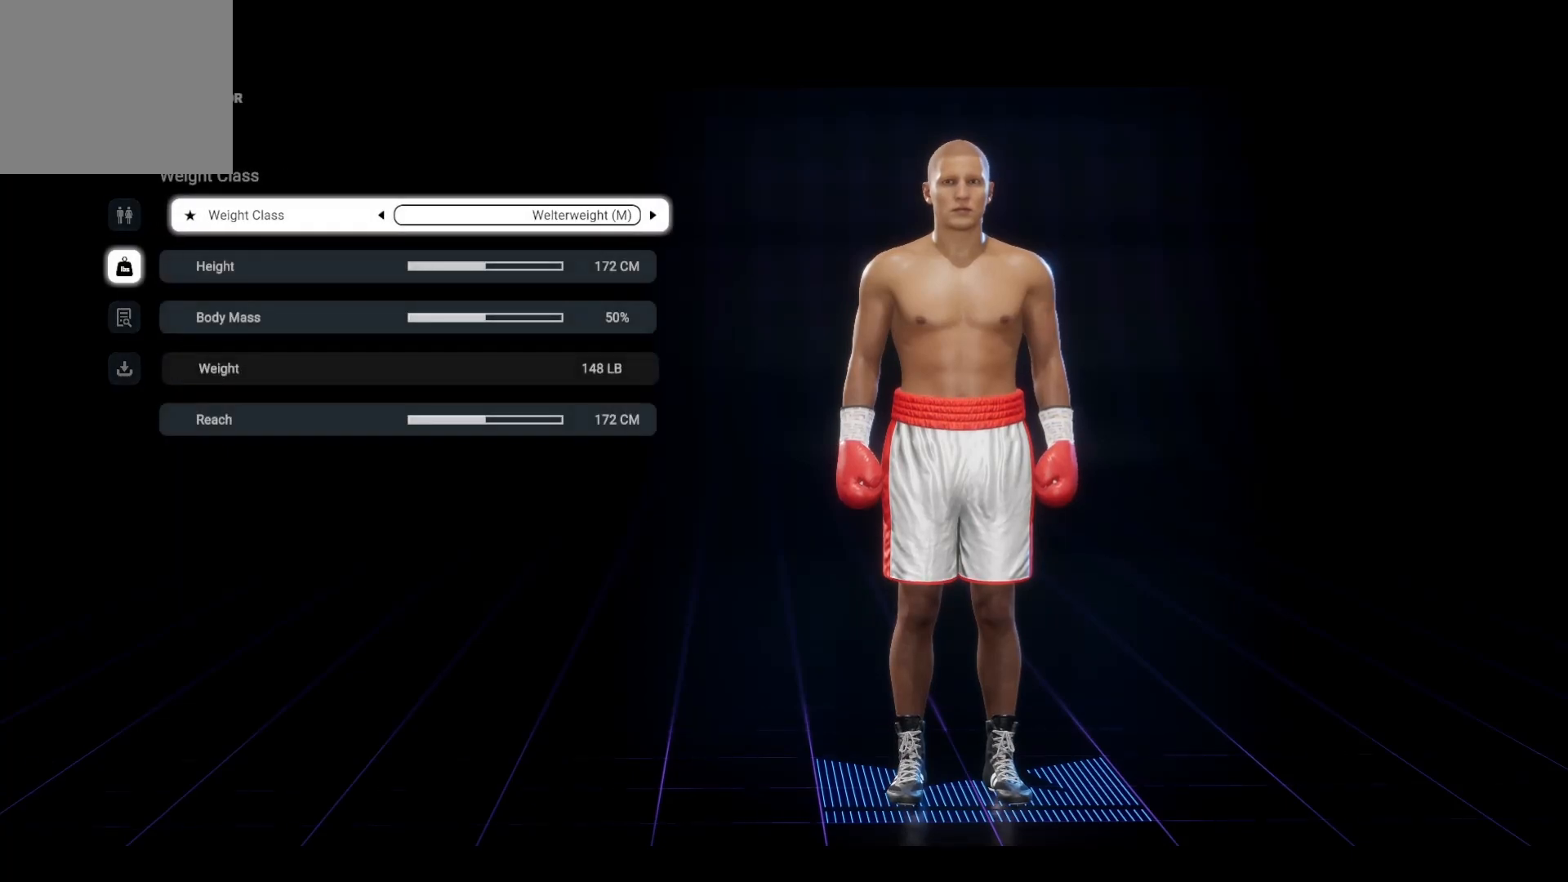
{"buttons": [], "left_stick": "center", "right_stick": "center", "events": [[367, "left_stick", "left"], [483, "left_stick", "center"]]}
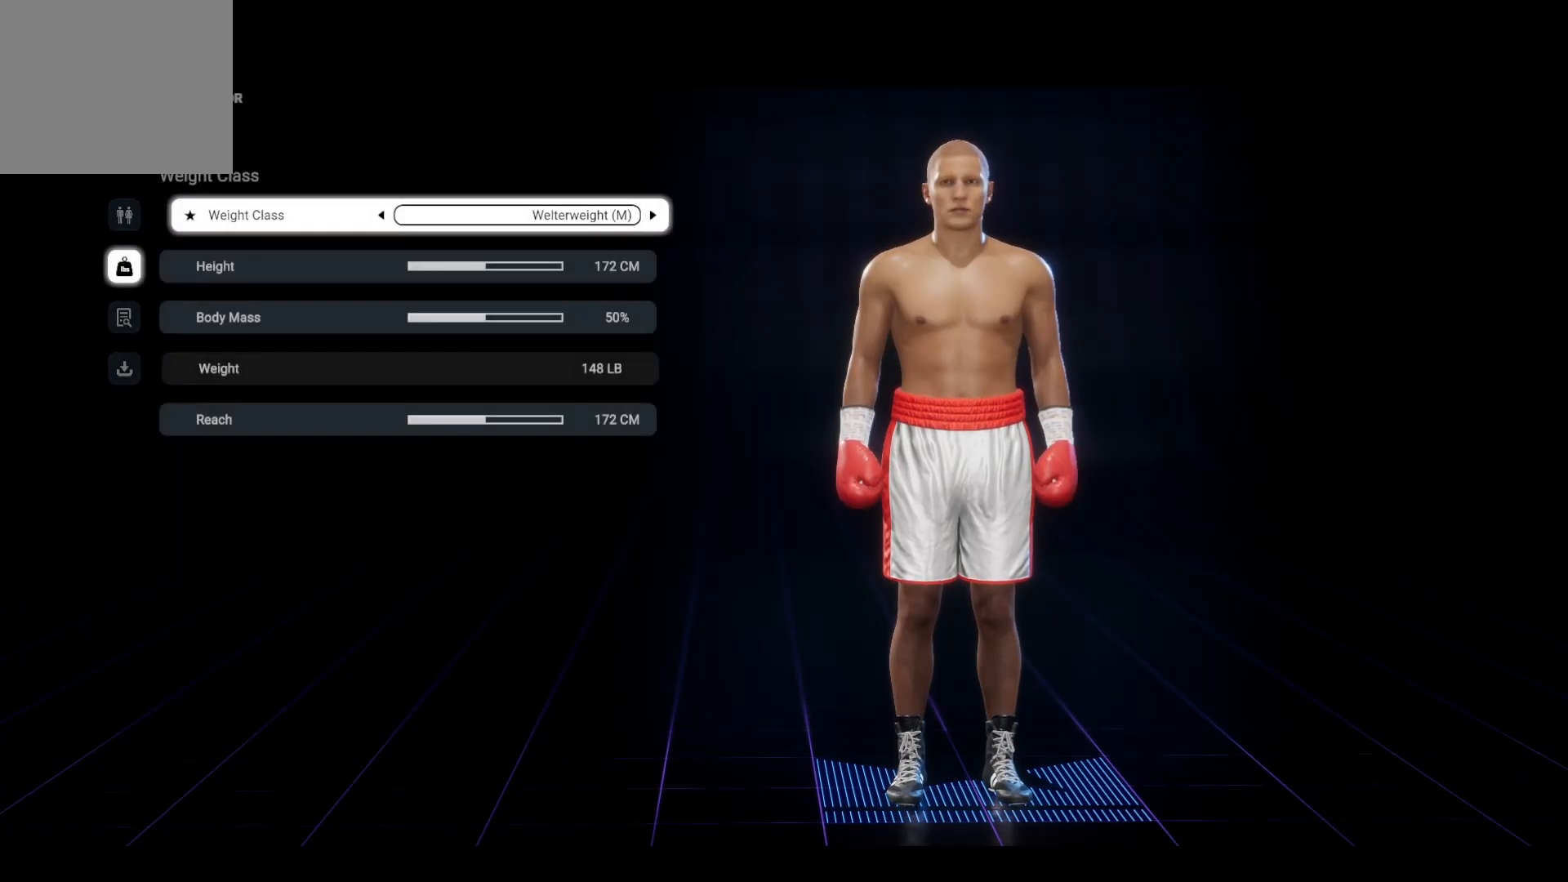
{"buttons": [], "left_stick": "center", "right_stick": "center", "events": [[200, "left_stick", "left"], [367, "left_stick", "center"]]}
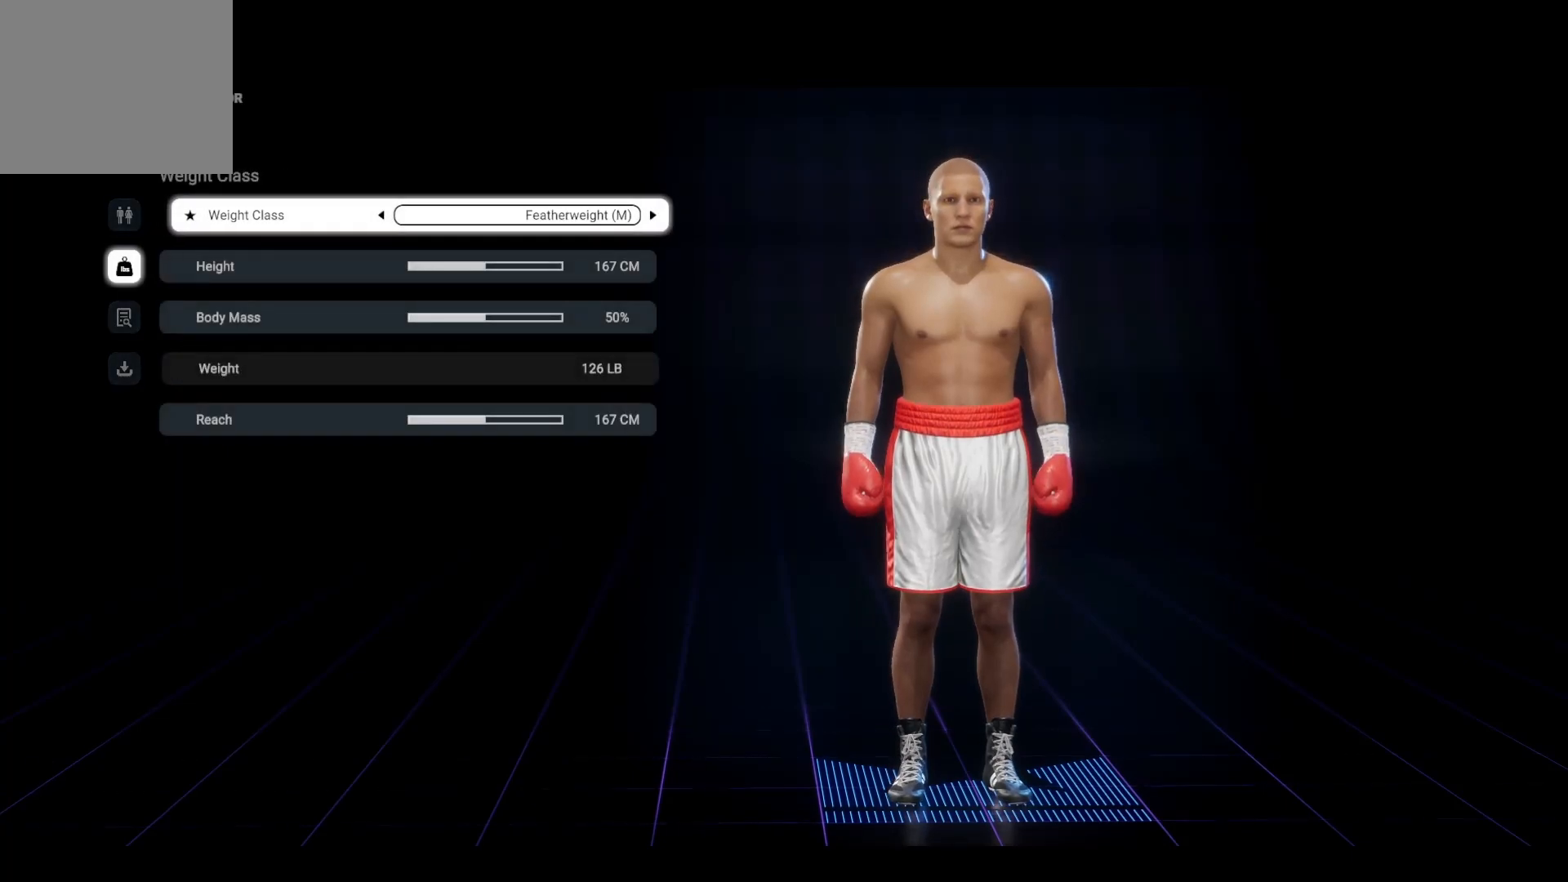
{"buttons": [], "left_stick": "center", "right_stick": "center", "events": [[183, "left_stick", "right"], [383, "left_stick", "center"]]}
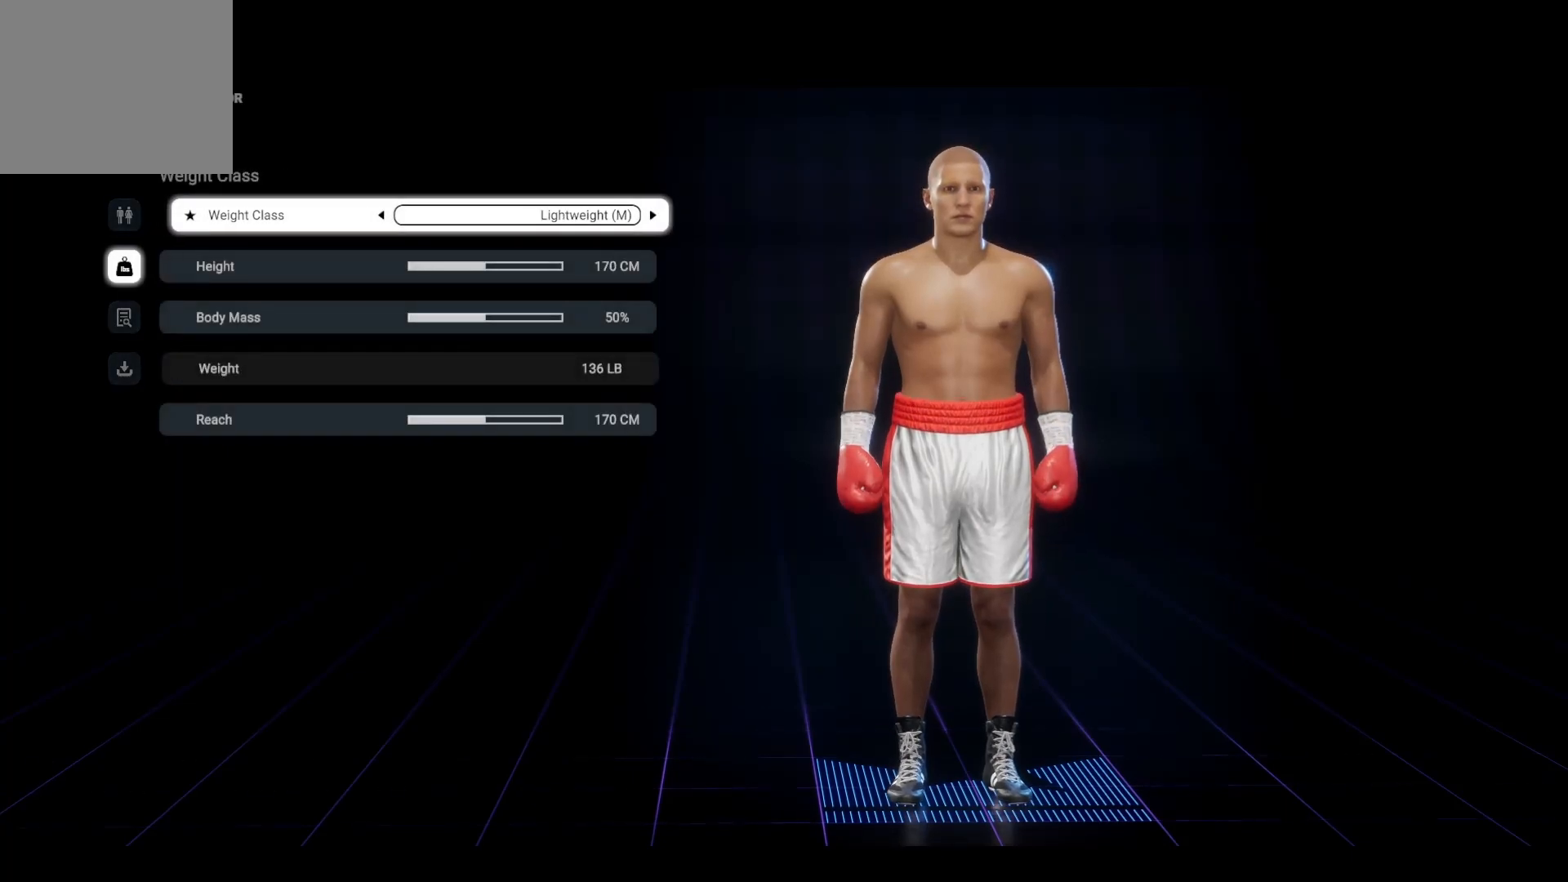
{"buttons": [], "left_stick": "center", "right_stick": "center", "events": []}
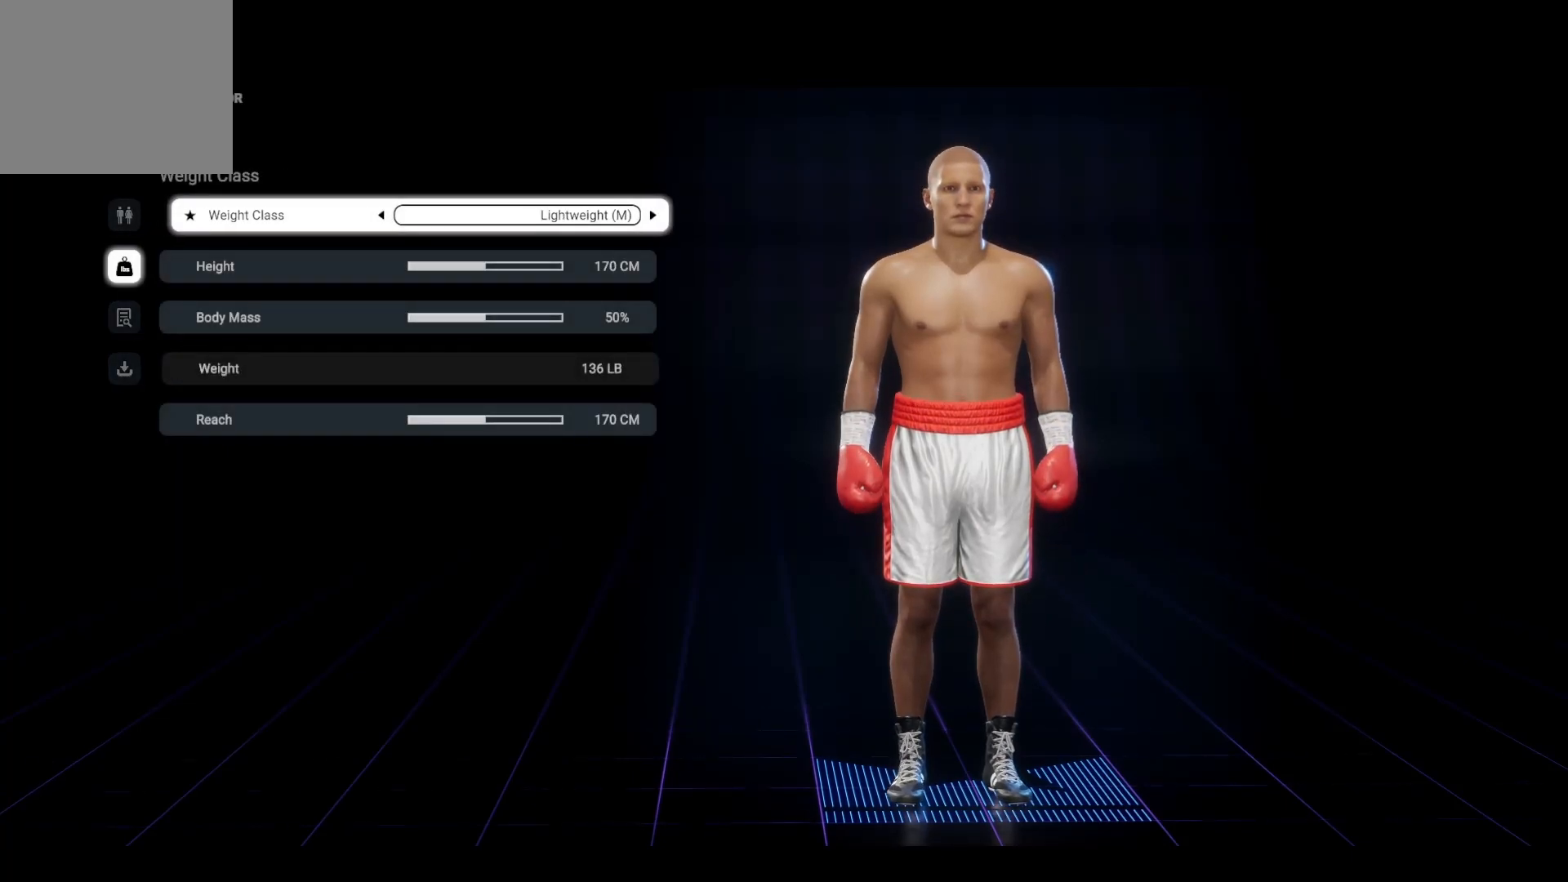
{"buttons": [], "left_stick": "center", "right_stick": "center", "events": [[317, "left_stick", "down"], [433, "left_stick", "center"]]}
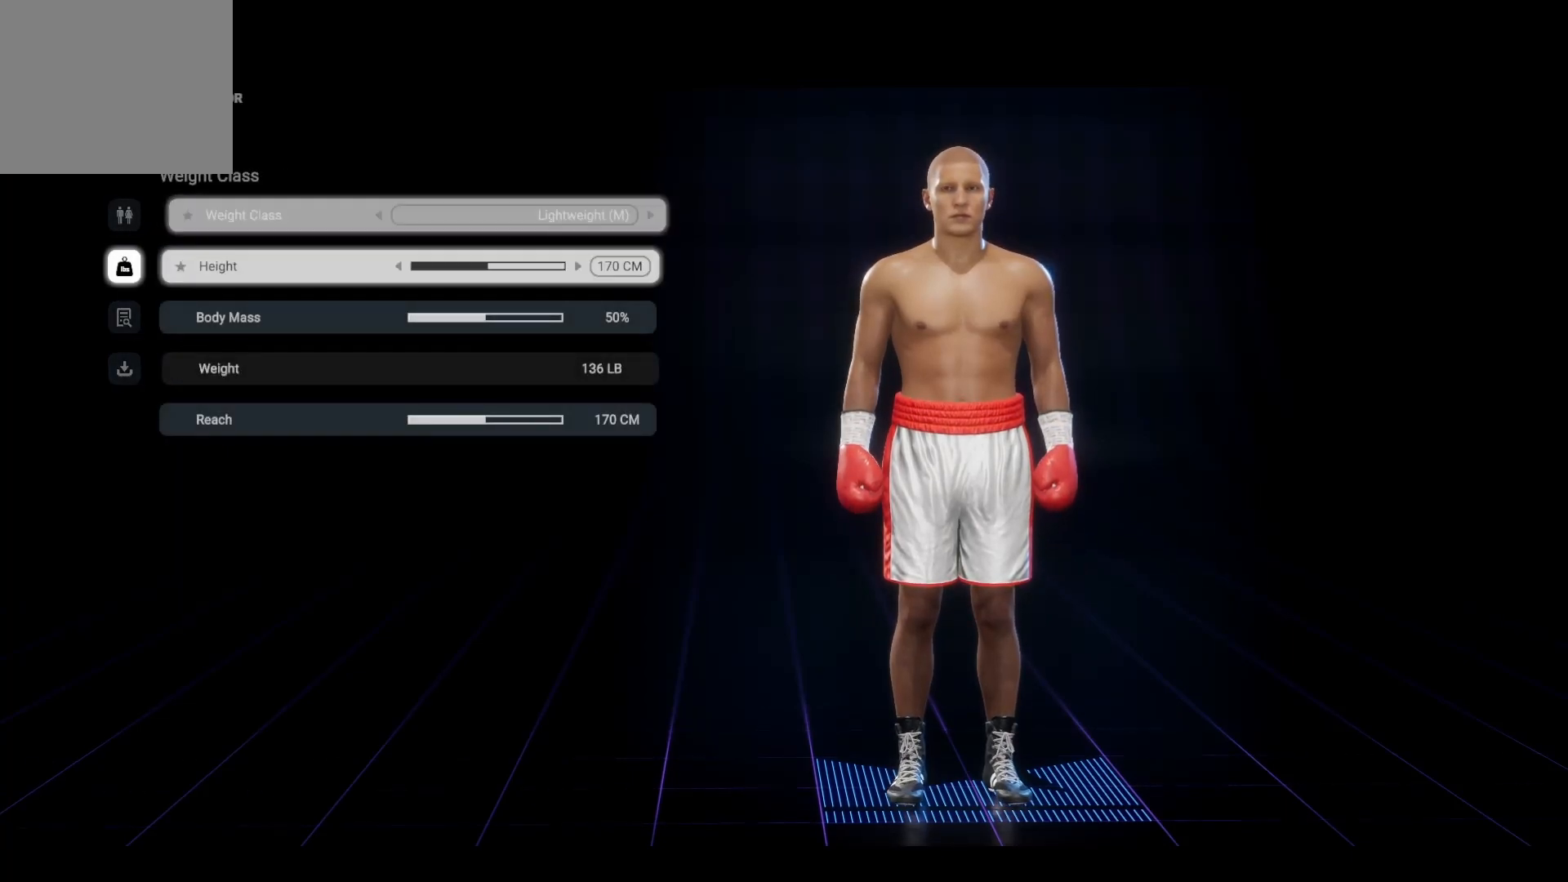
{"buttons": [], "left_stick": "center", "right_stick": "center", "events": []}
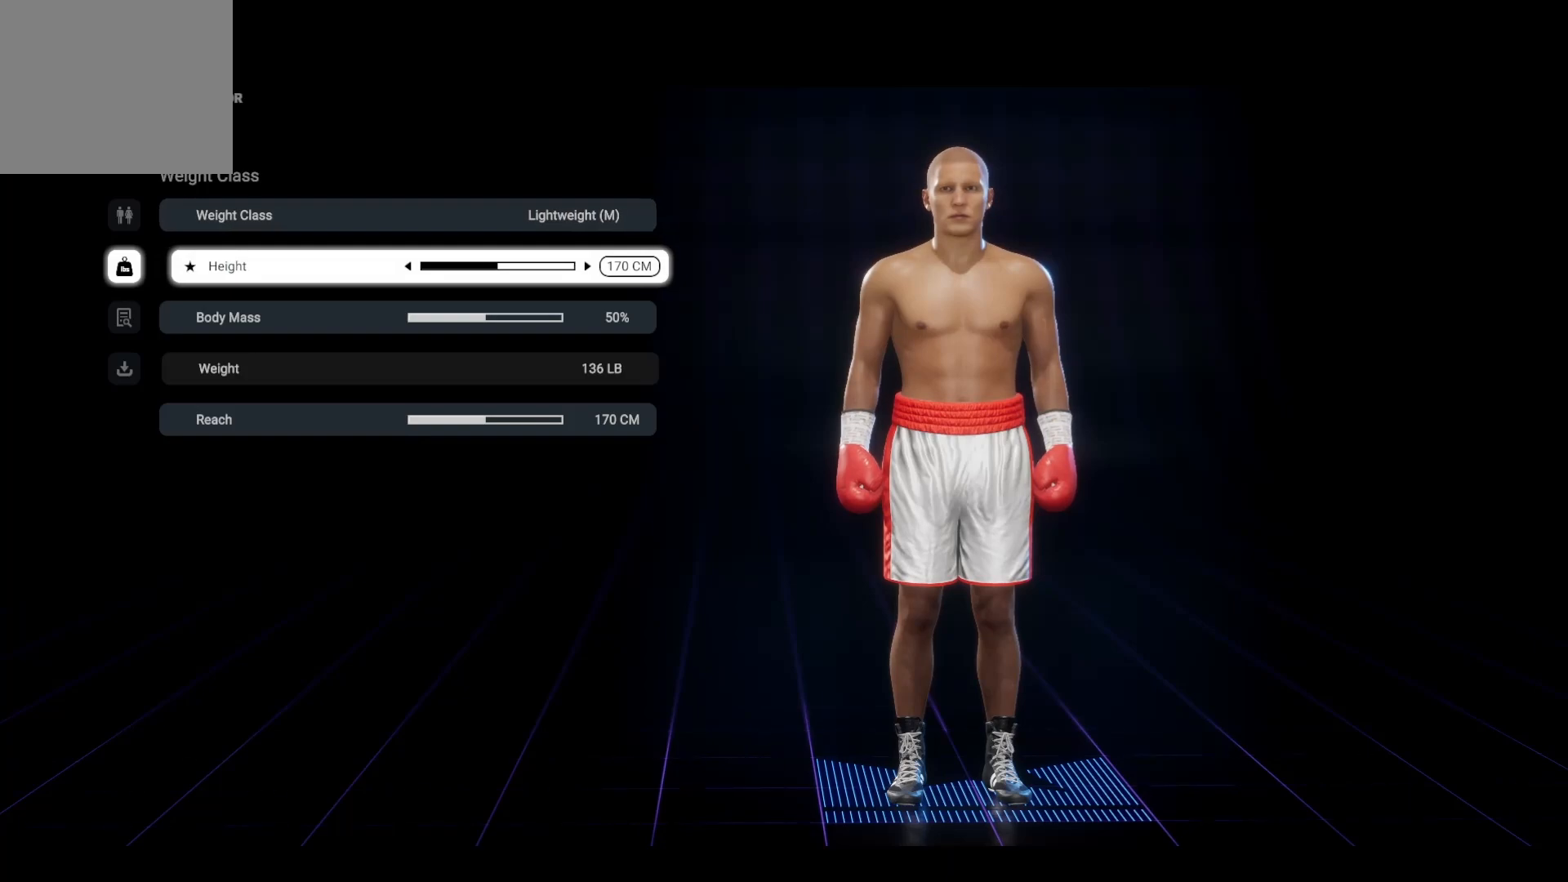
{"buttons": [], "left_stick": "center", "right_stick": "center", "events": [[17, "left_stick", "left"], [150, "left_stick", "center"]]}